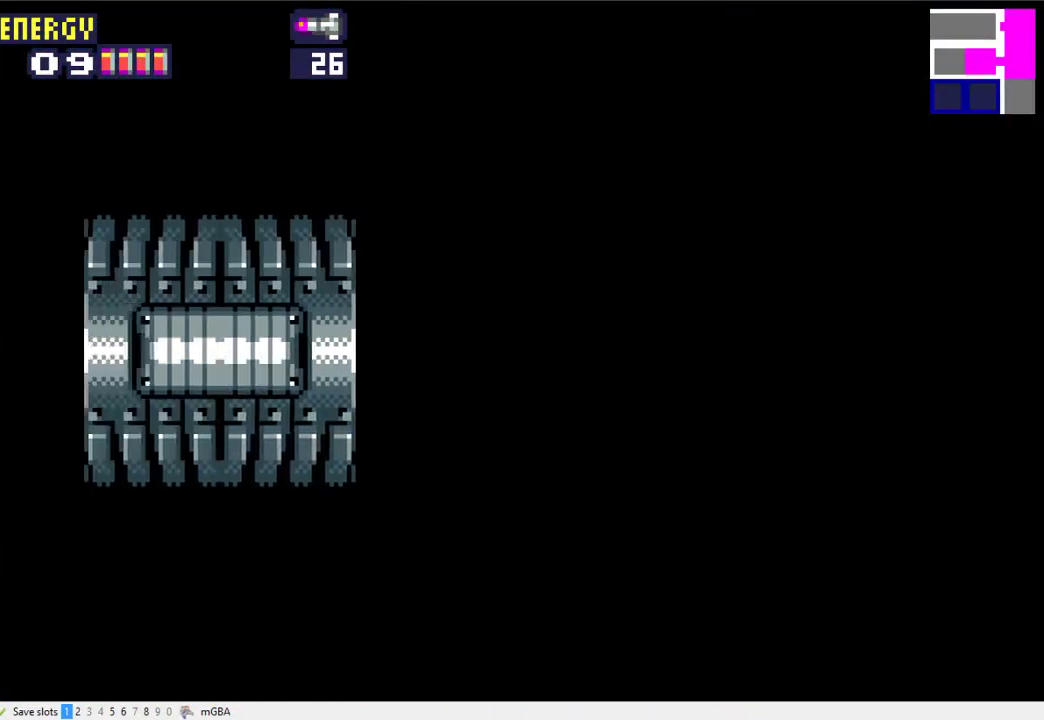
Gameplay with a controller (Xbox layout); each line is a JSON object with the inputs held at the frame after it. "events" lists button and stick changes between this image and that frame as [ms after this image, input, new state], when the widget could be followed in between. Not read: L2 L3 R2 R3 left_stick right_stick.
{"buttons": ["DPAD_LEFT"], "events": []}
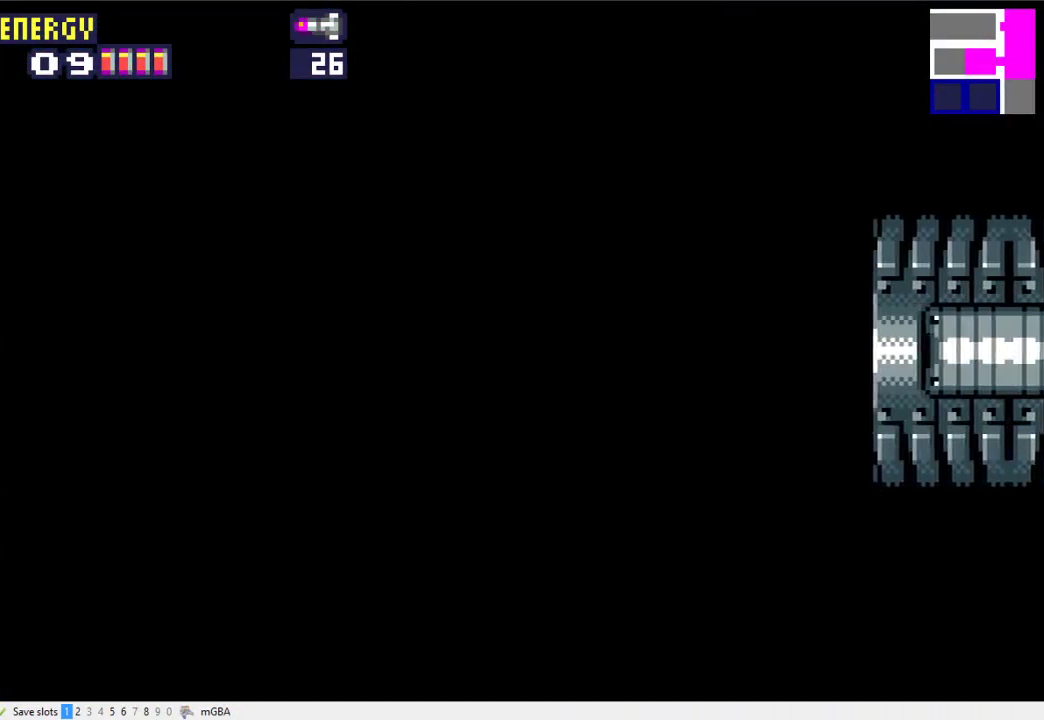
{"buttons": ["DPAD_LEFT"], "events": []}
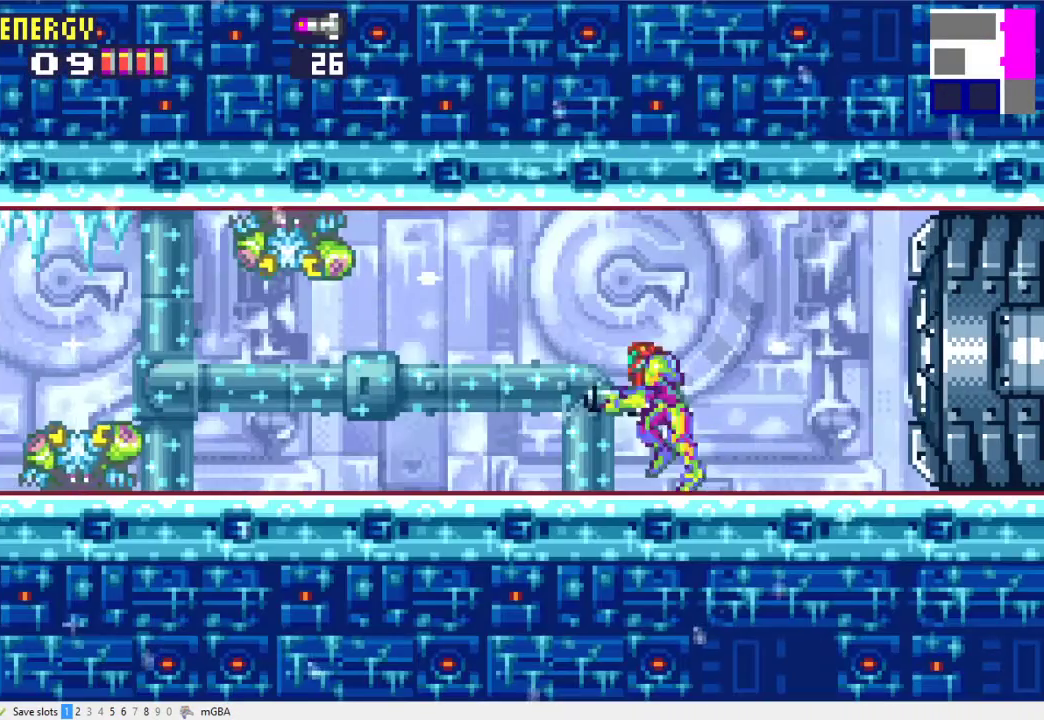
{"buttons": ["X", "DPAD_RIGHT"], "events": [[133, "DPAD_LEFT", "up"], [167, "DPAD_RIGHT", "down"], [233, "X", "down"]]}
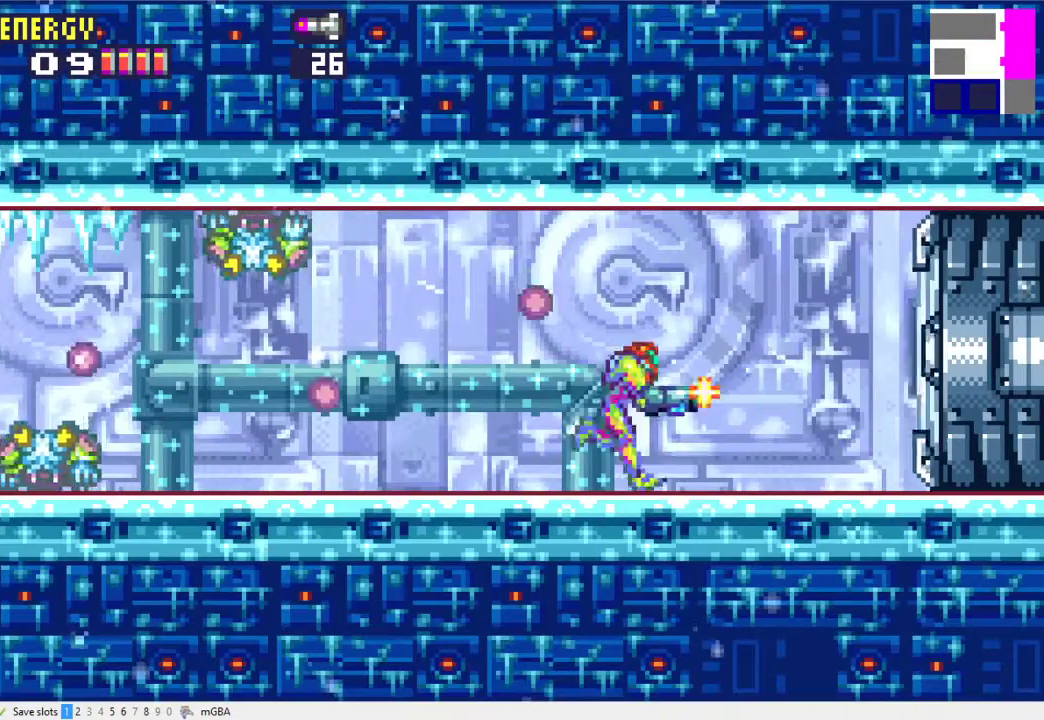
{"buttons": ["X", "L1", "DPAD_DOWN", "DPAD_RIGHT"], "events": [[333, "DPAD_DOWN", "down"], [367, "L1", "down"]]}
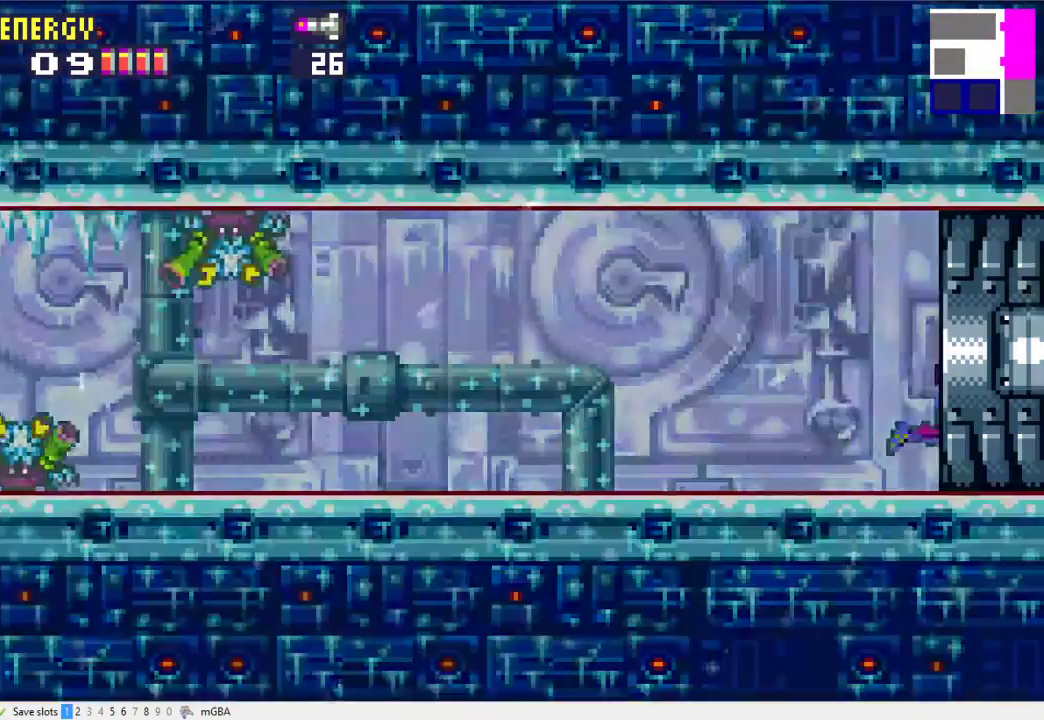
{"buttons": ["X", "L1", "DPAD_RIGHT"], "events": [[100, "DPAD_DOWN", "up"]]}
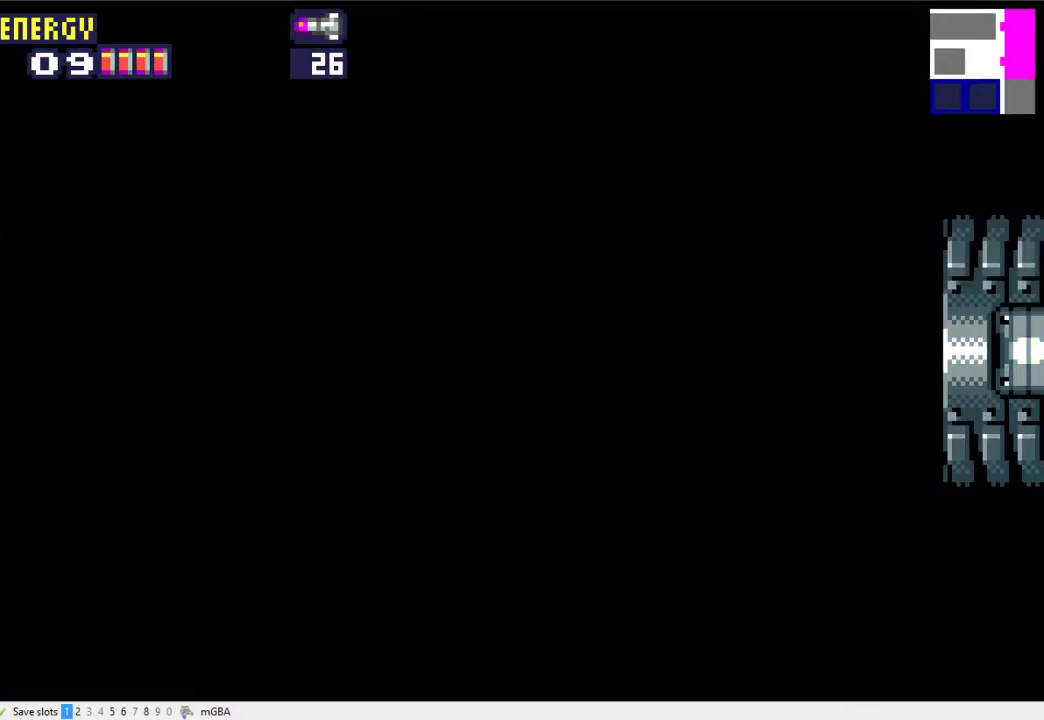
{"buttons": ["X", "L1", "DPAD_RIGHT"], "events": []}
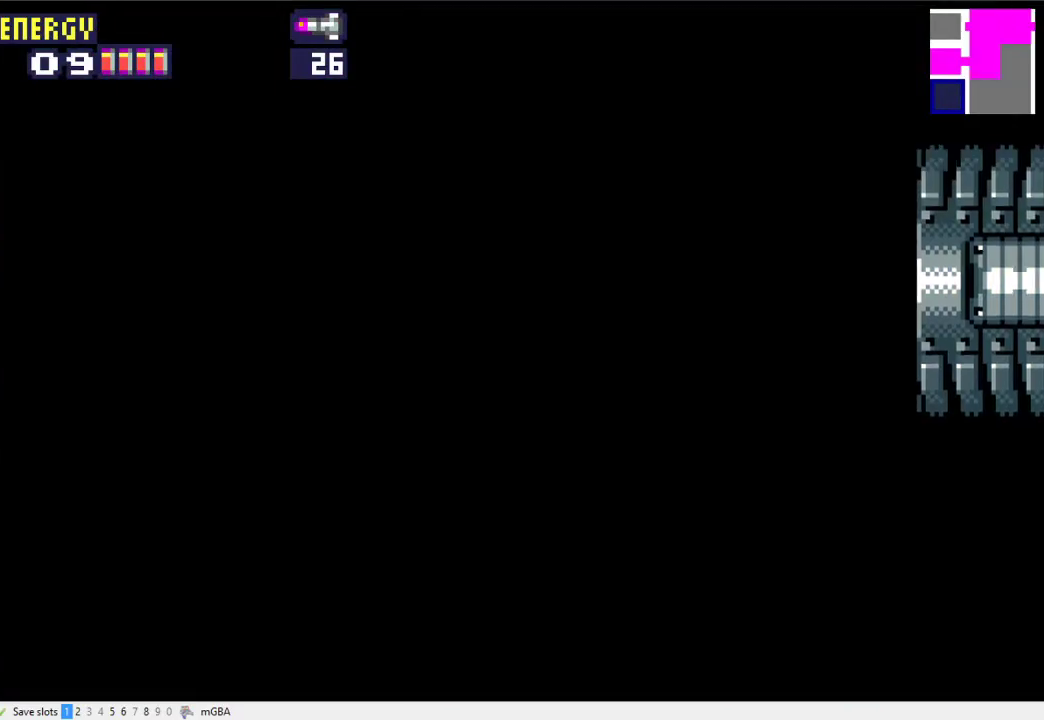
{"buttons": ["X", "L1", "DPAD_RIGHT"], "events": []}
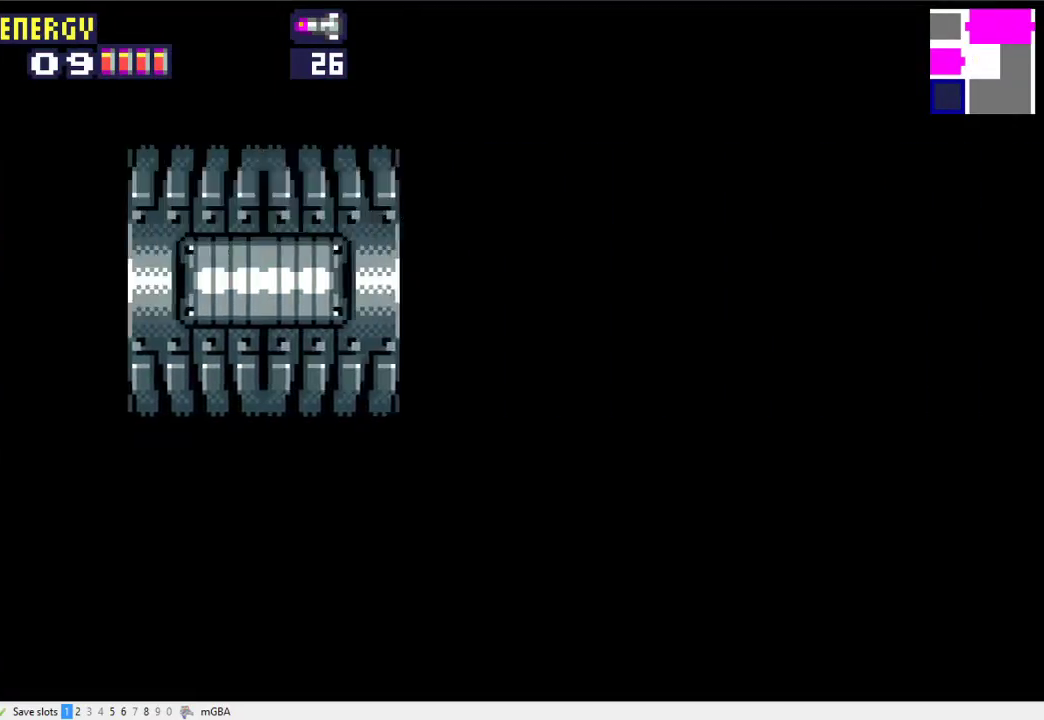
{"buttons": ["X", "L1", "DPAD_RIGHT"], "events": []}
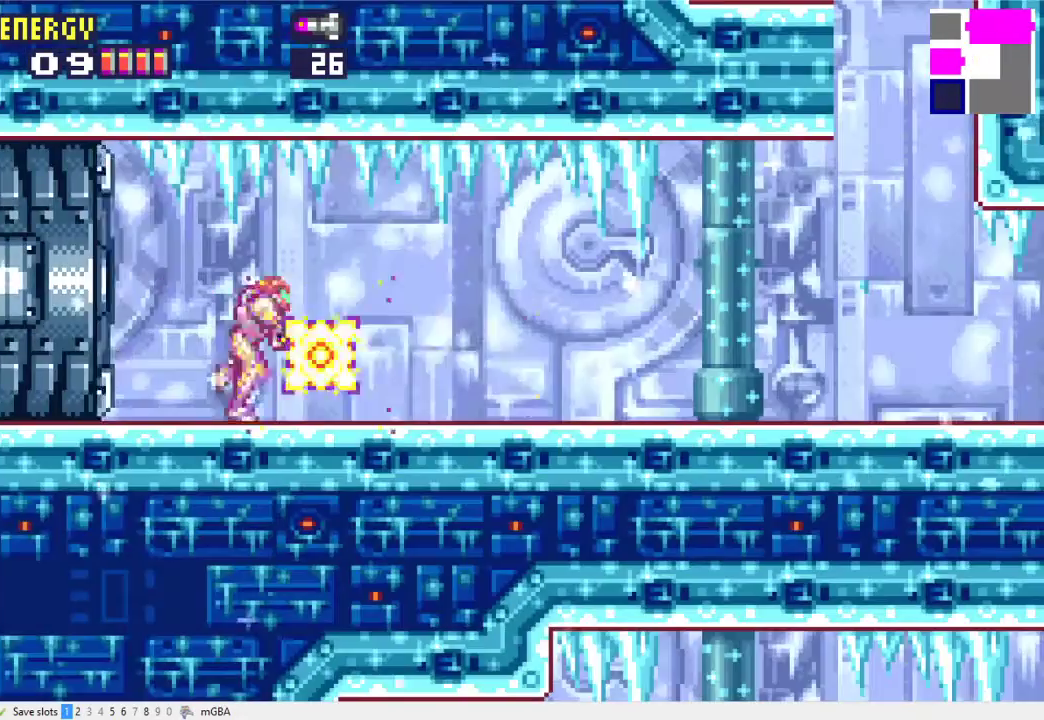
{"buttons": ["X", "L1", "DPAD_RIGHT"], "events": []}
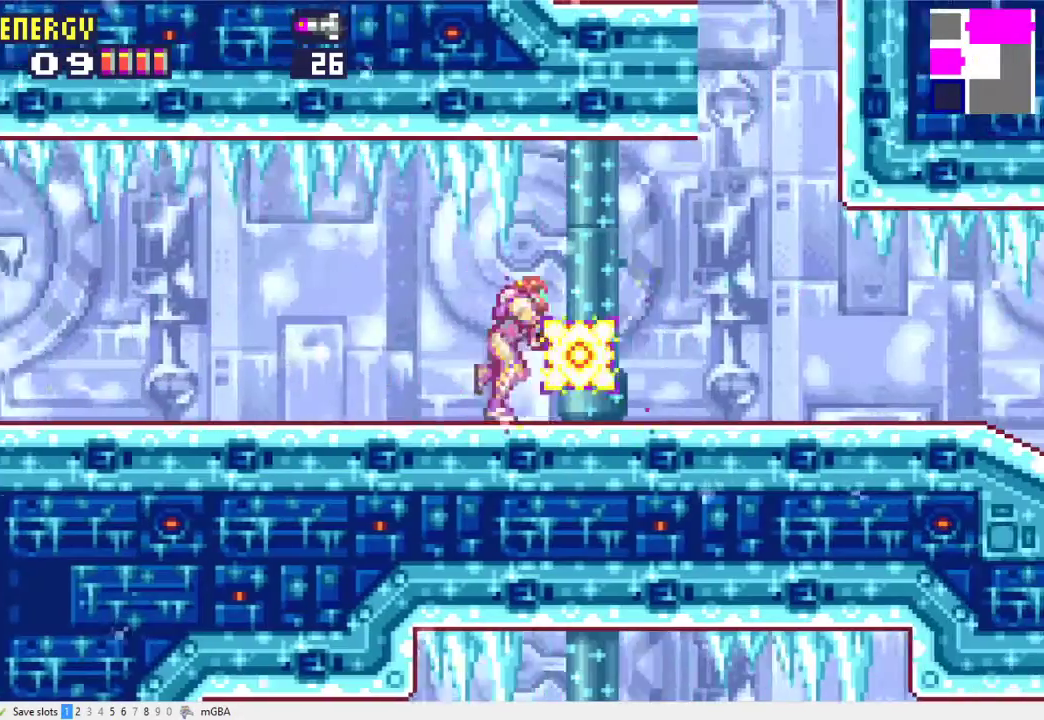
{"buttons": ["X", "L1", "DPAD_RIGHT"], "events": []}
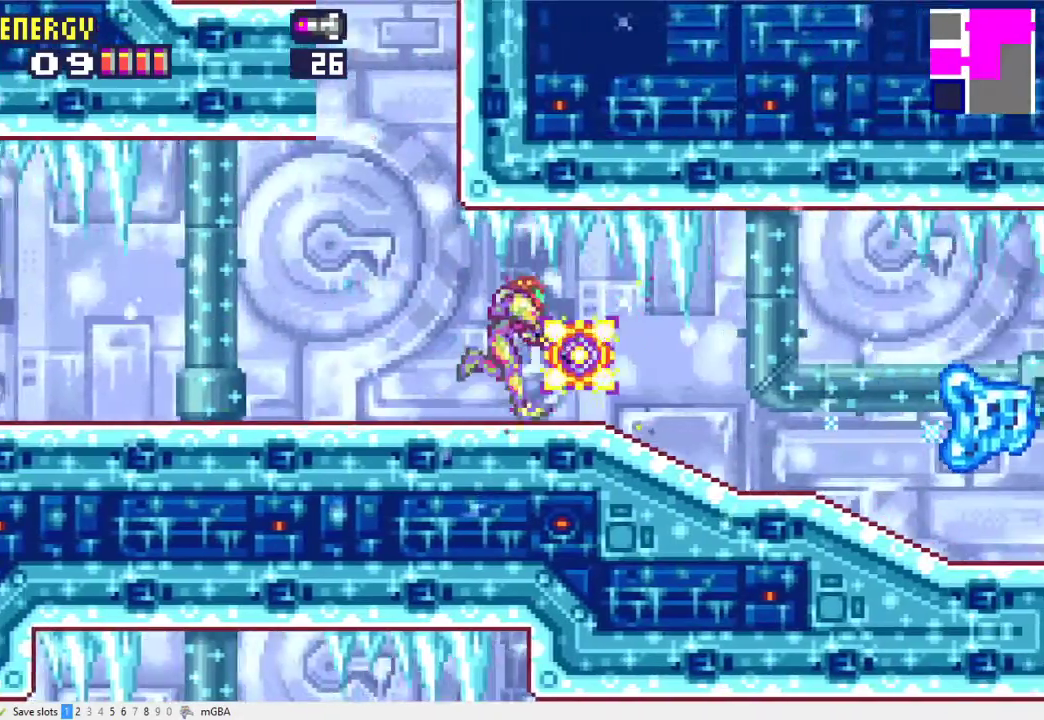
{"buttons": ["L1", "DPAD_RIGHT"], "events": [[500, "X", "up"]]}
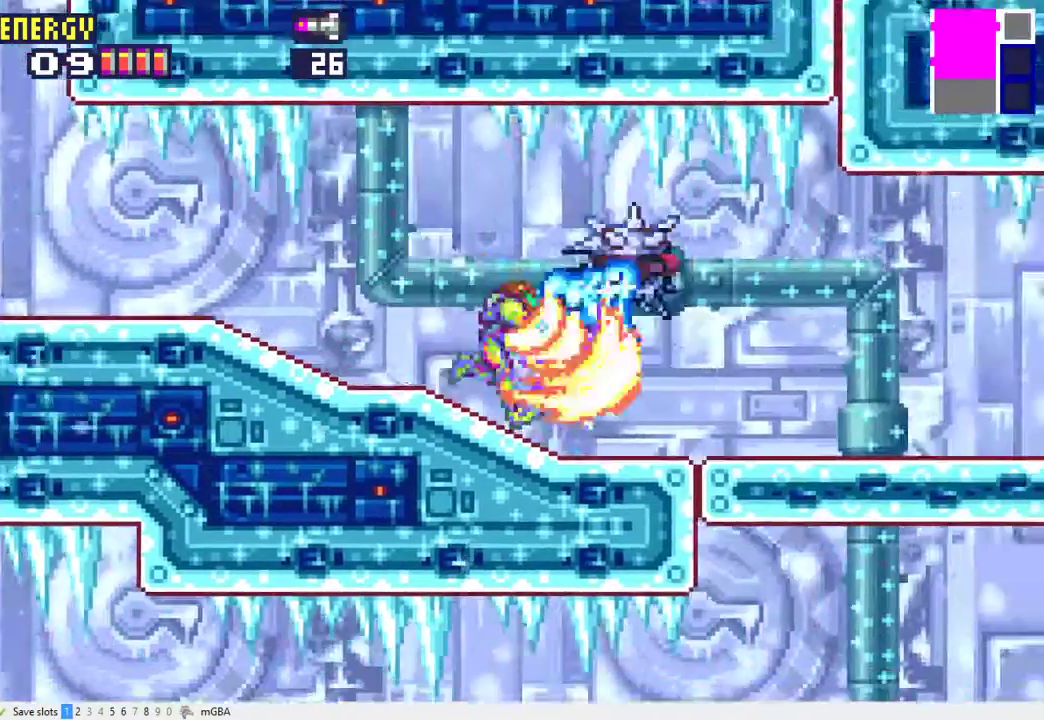
{"buttons": ["DPAD_LEFT"], "events": [[400, "DPAD_RIGHT", "up"], [400, "L1", "up"], [433, "DPAD_LEFT", "down"]]}
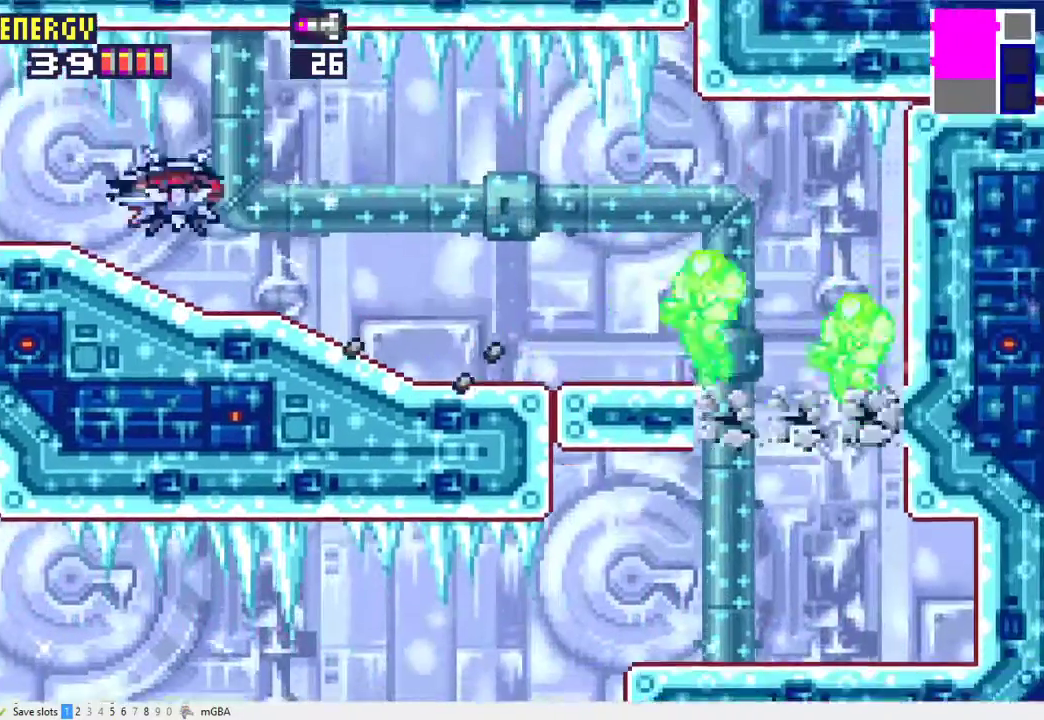
{"buttons": ["X", "DPAD_LEFT"], "events": [[100, "X", "down"]]}
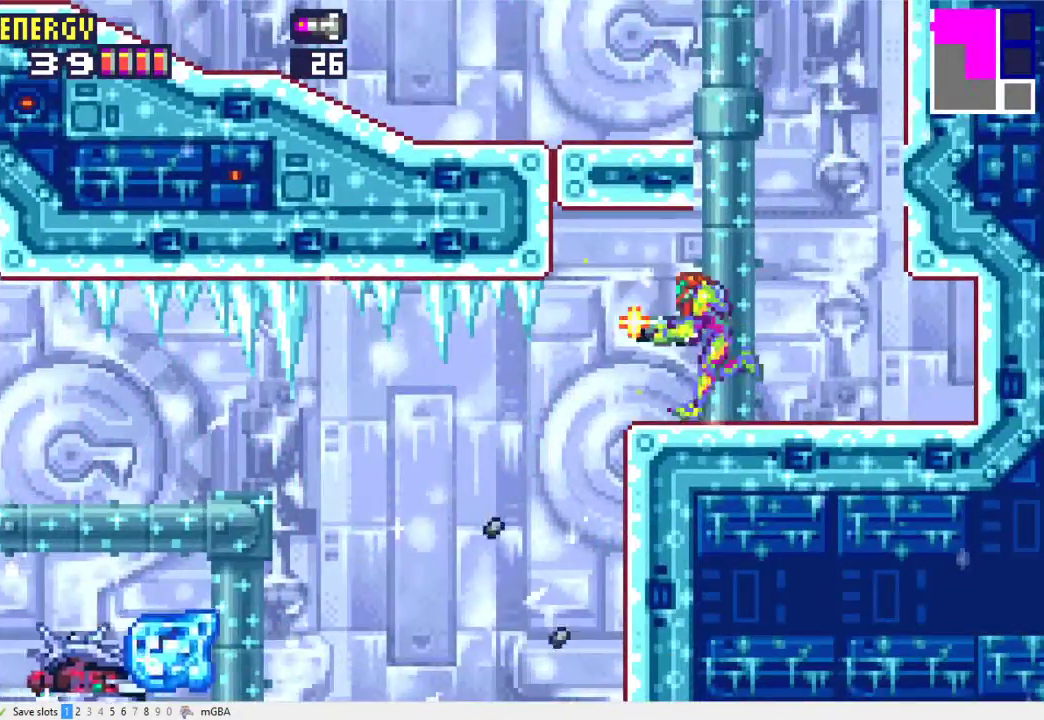
{"buttons": ["X", "DPAD_LEFT"], "events": []}
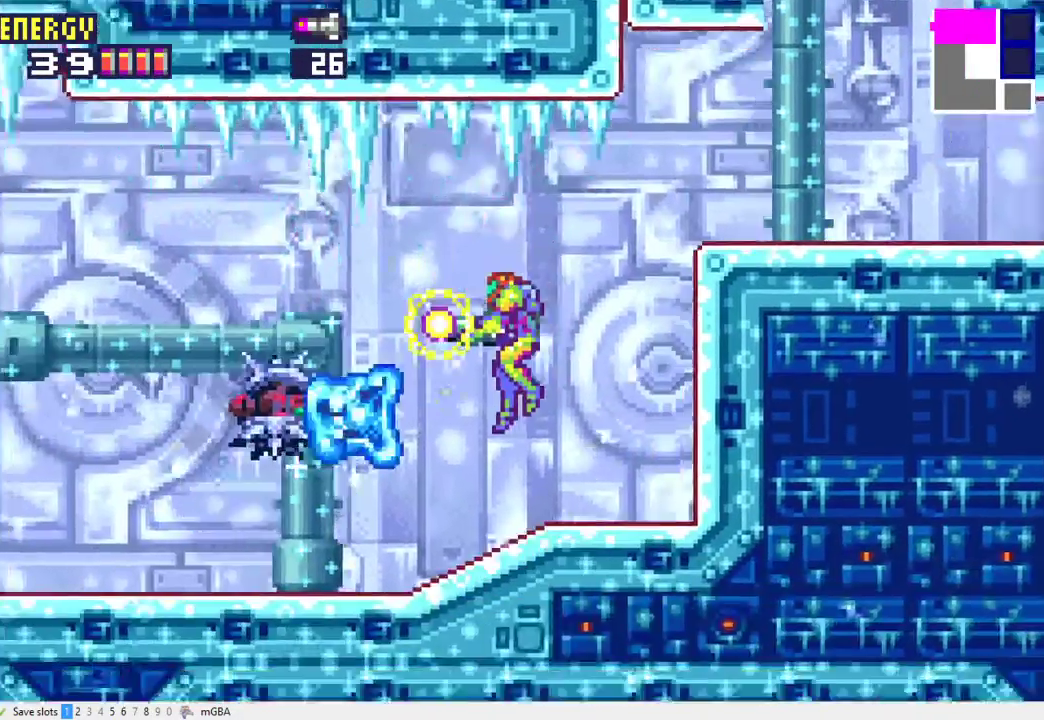
{"buttons": ["X", "DPAD_LEFT"], "events": [[233, "A", "down"], [300, "A", "up"]]}
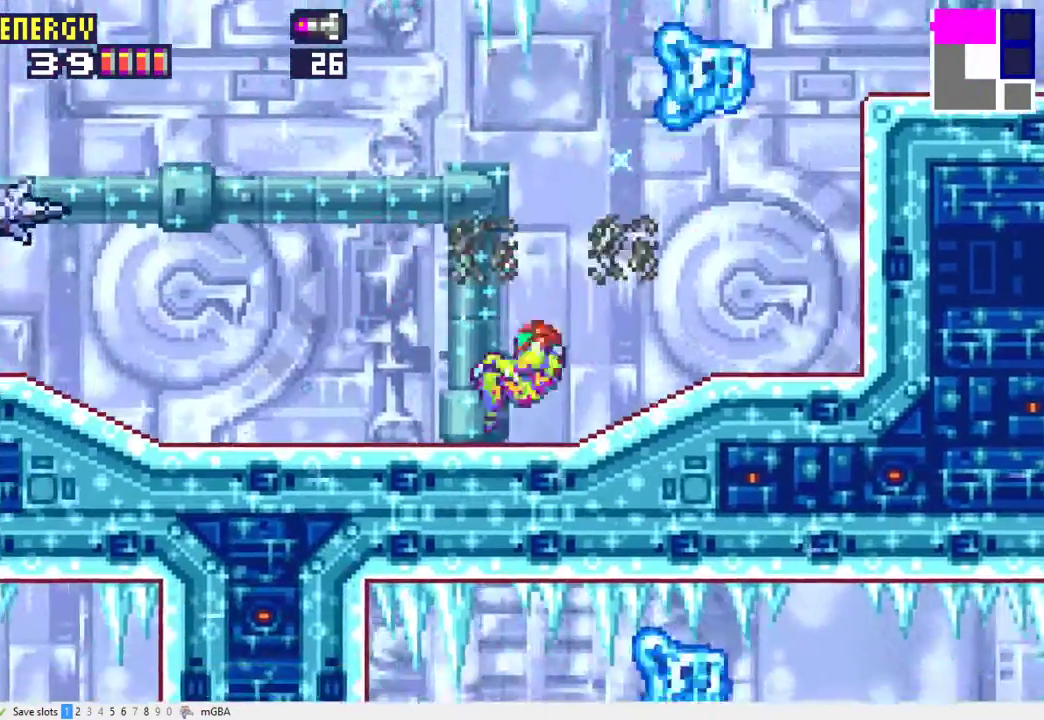
{"buttons": ["R1", "DPAD_LEFT"], "events": [[33, "X", "up"], [267, "R1", "down"]]}
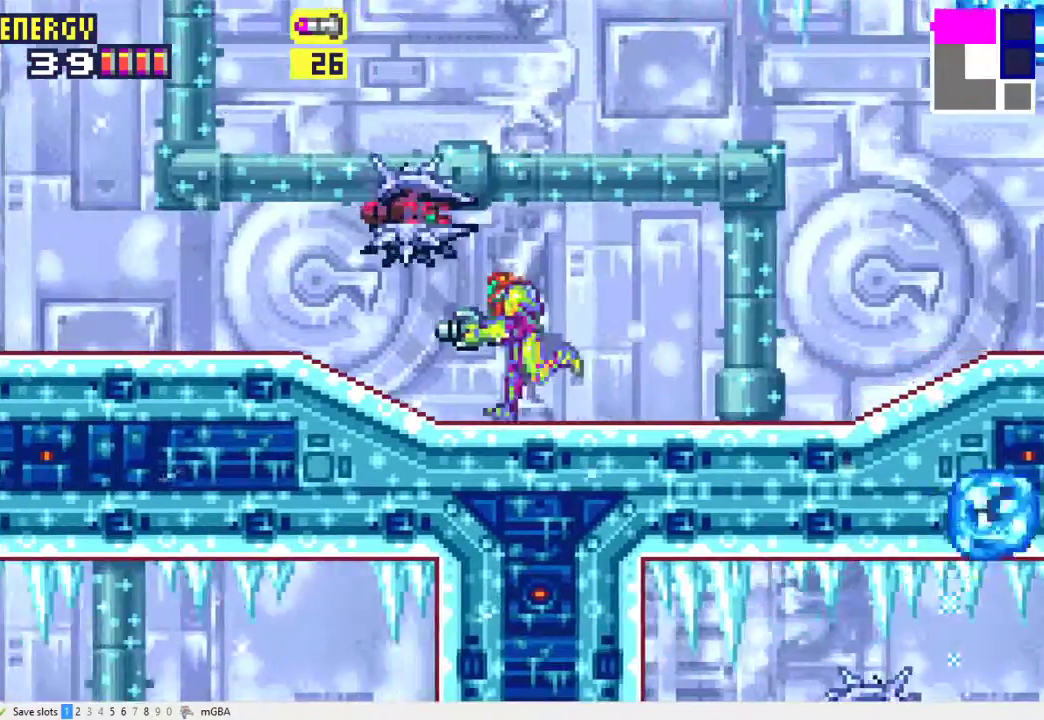
{"buttons": ["R1", "DPAD_LEFT"], "events": []}
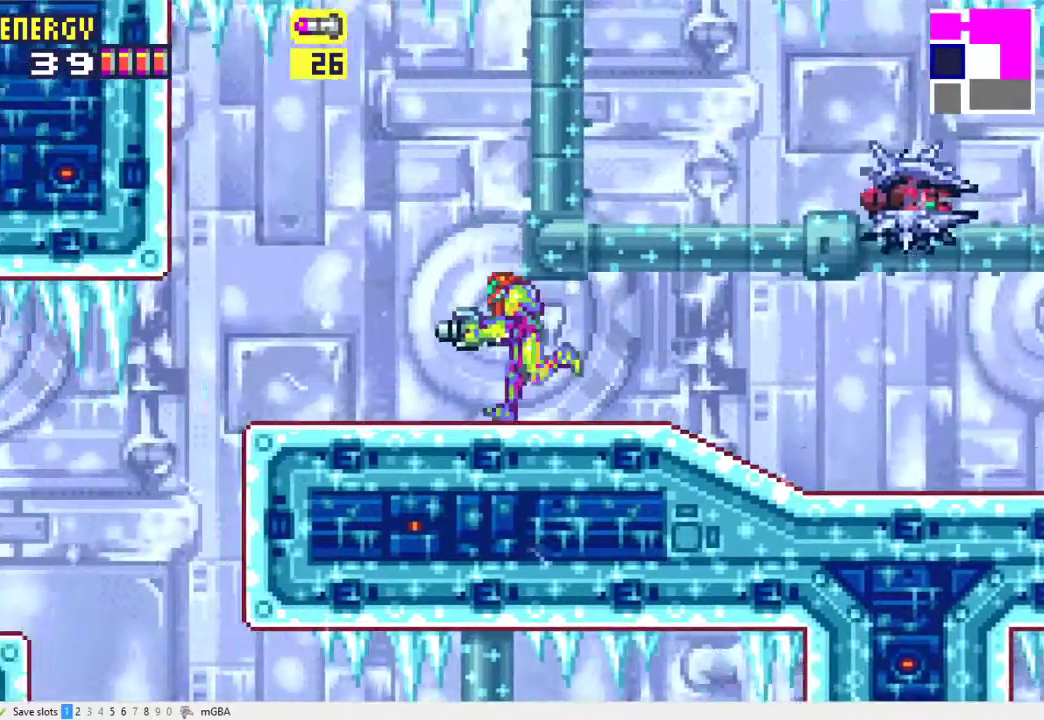
{"buttons": ["R1"], "events": [[500, "DPAD_LEFT", "up"]]}
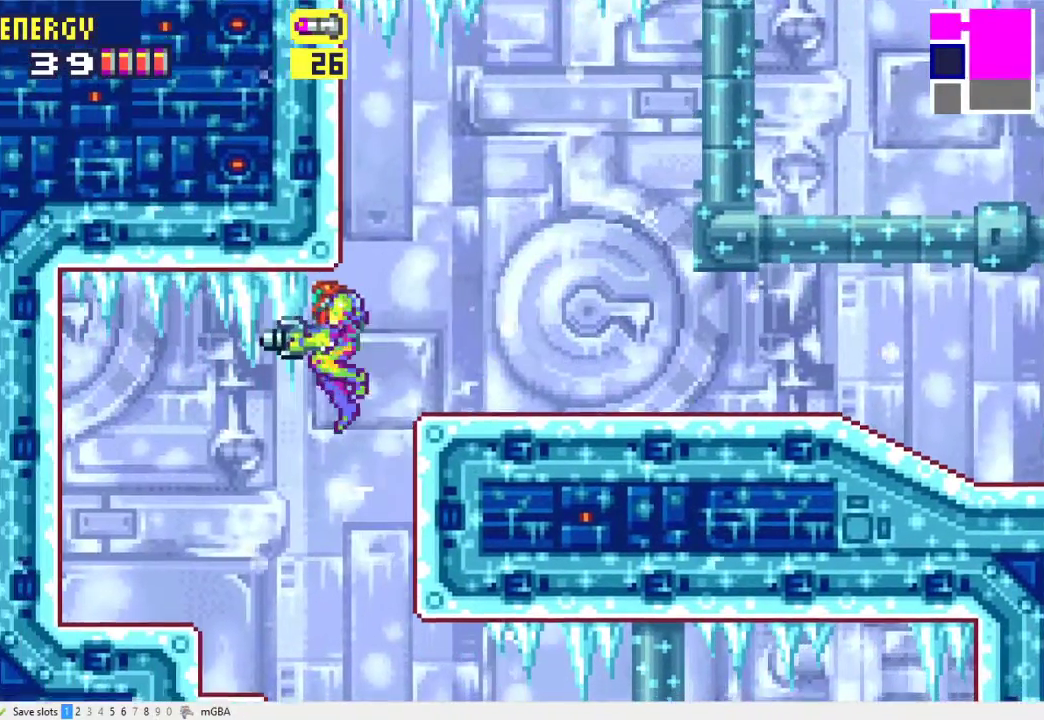
{"buttons": ["R1", "DPAD_RIGHT"], "events": [[67, "DPAD_RIGHT", "down"]]}
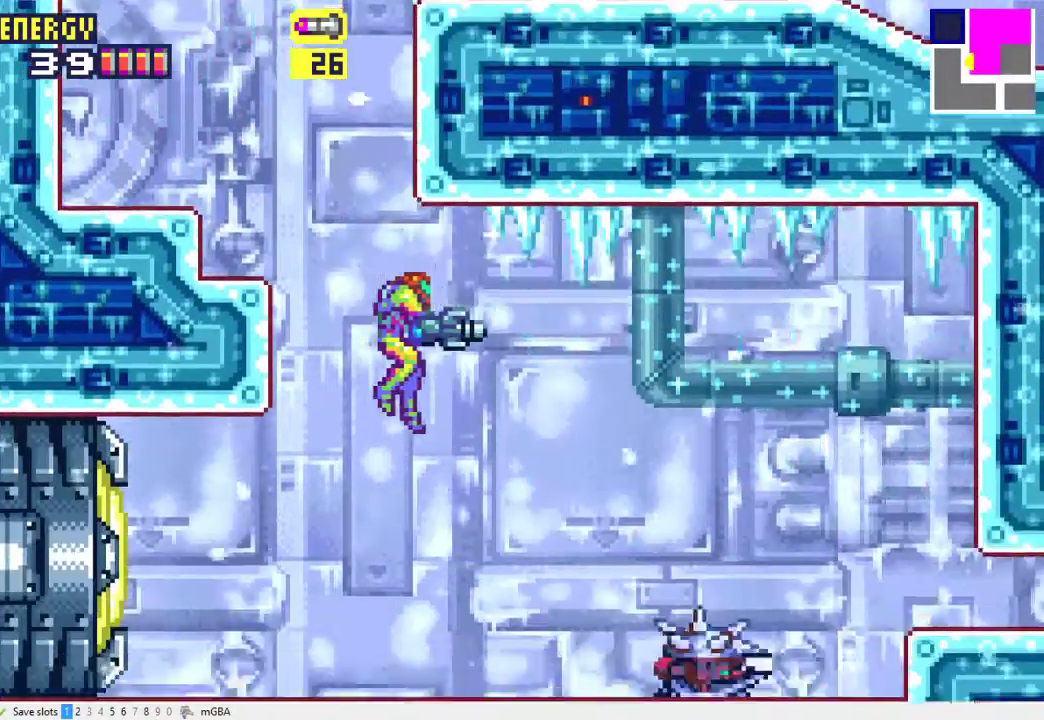
{"buttons": ["DPAD_RIGHT"], "events": [[300, "X", "down"], [367, "X", "up"], [467, "R1", "up"]]}
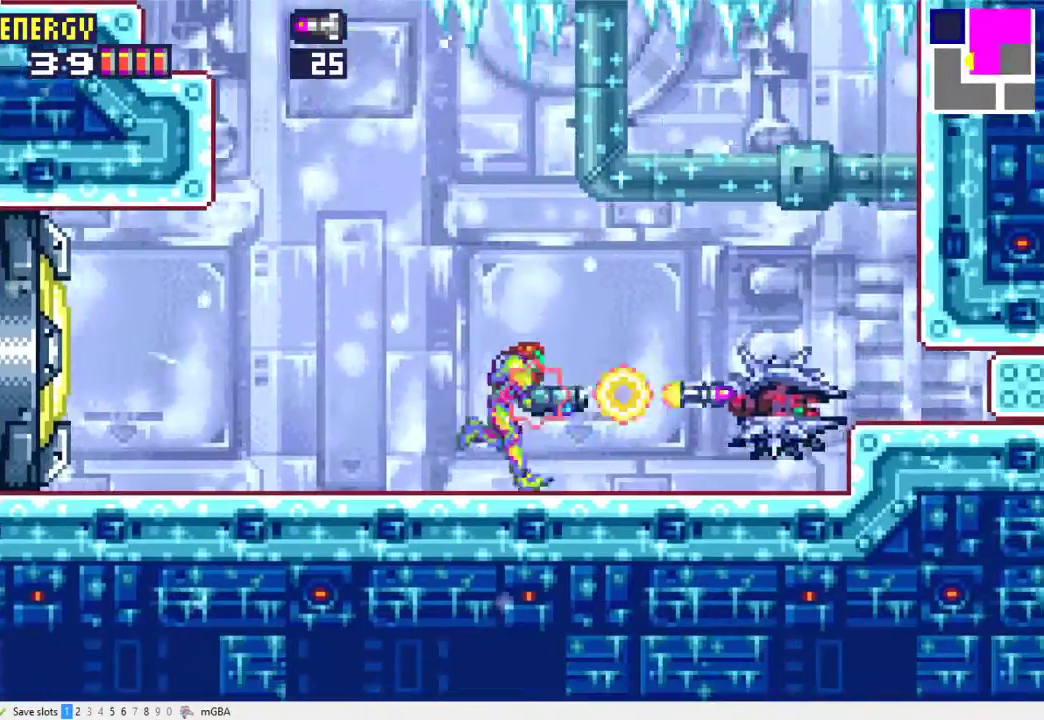
{"buttons": [], "events": [[333, "A", "down"], [400, "DPAD_RIGHT", "up"], [500, "A", "up"]]}
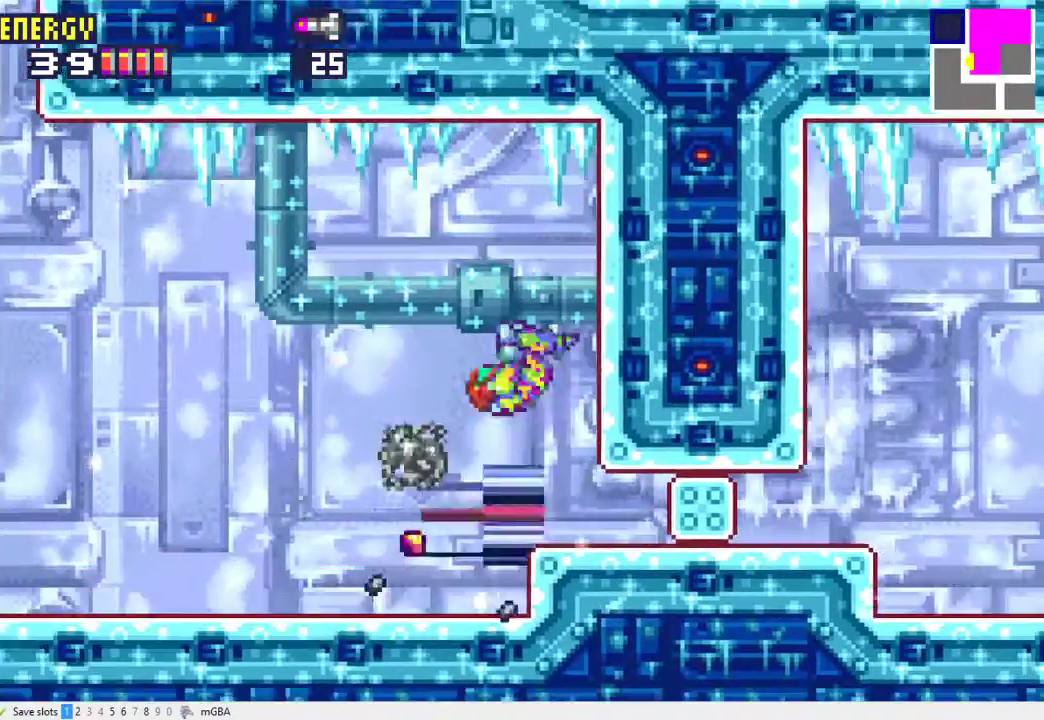
{"buttons": ["DPAD_RIGHT"], "events": [[67, "DPAD_DOWN", "down"], [133, "DPAD_DOWN", "up"], [200, "DPAD_DOWN", "down"], [300, "DPAD_DOWN", "up"], [300, "DPAD_RIGHT", "down"]]}
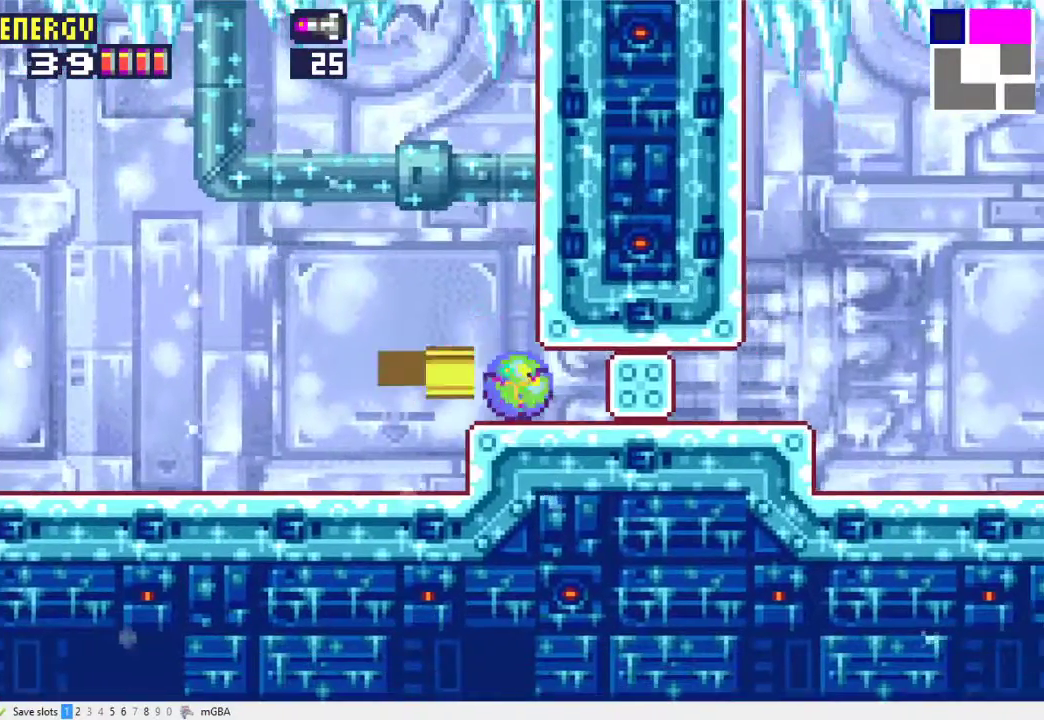
{"buttons": ["X", "DPAD_RIGHT"], "events": [[167, "X", "down"]]}
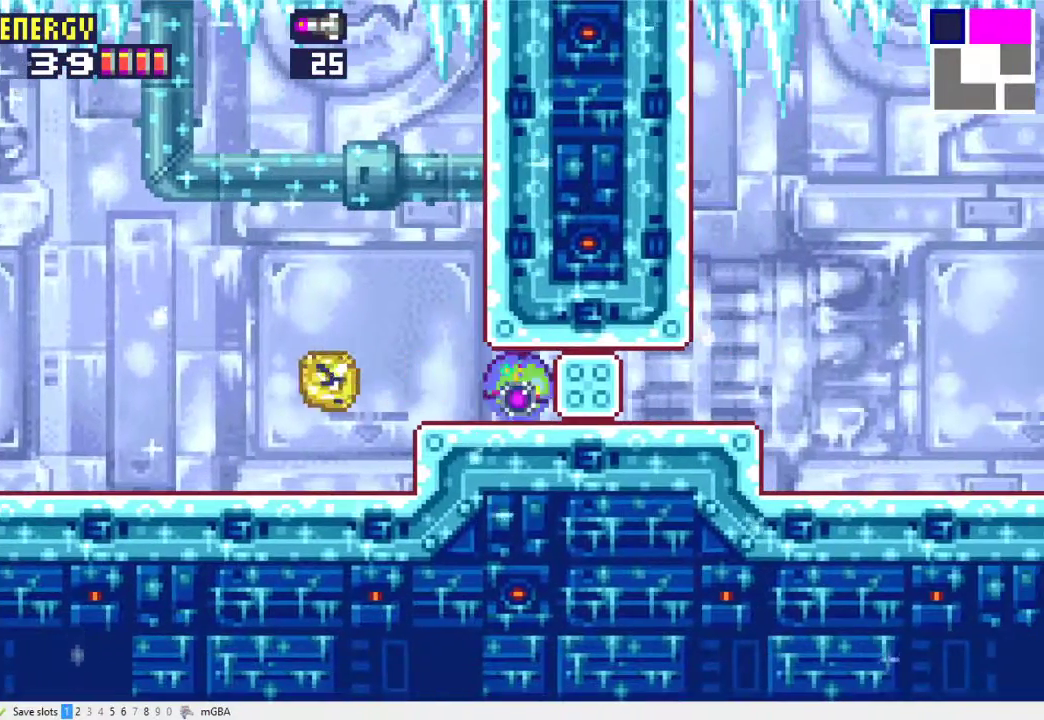
{"buttons": ["X", "DPAD_RIGHT"], "events": []}
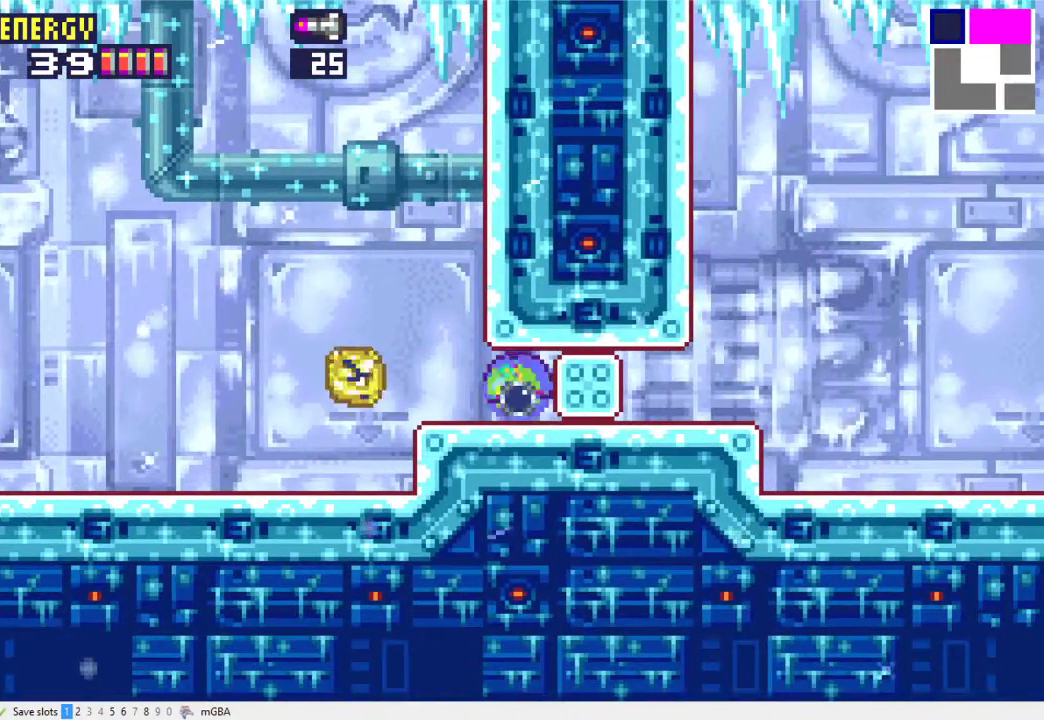
{"buttons": ["X", "DPAD_RIGHT"], "events": []}
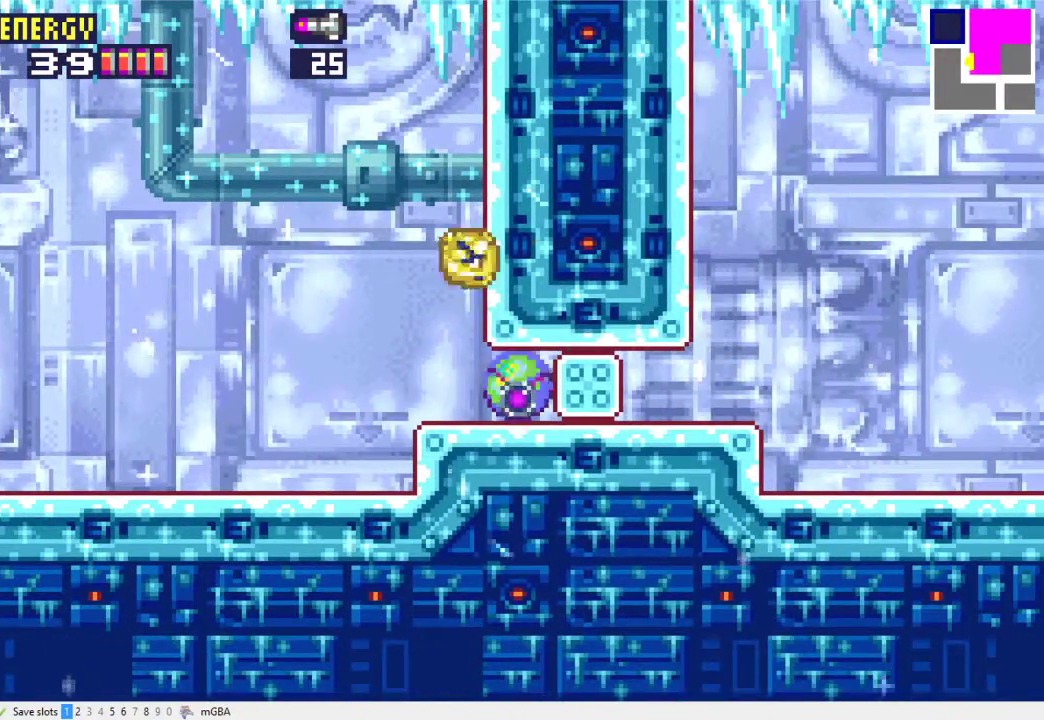
{"buttons": ["DPAD_RIGHT"], "events": [[367, "X", "up"]]}
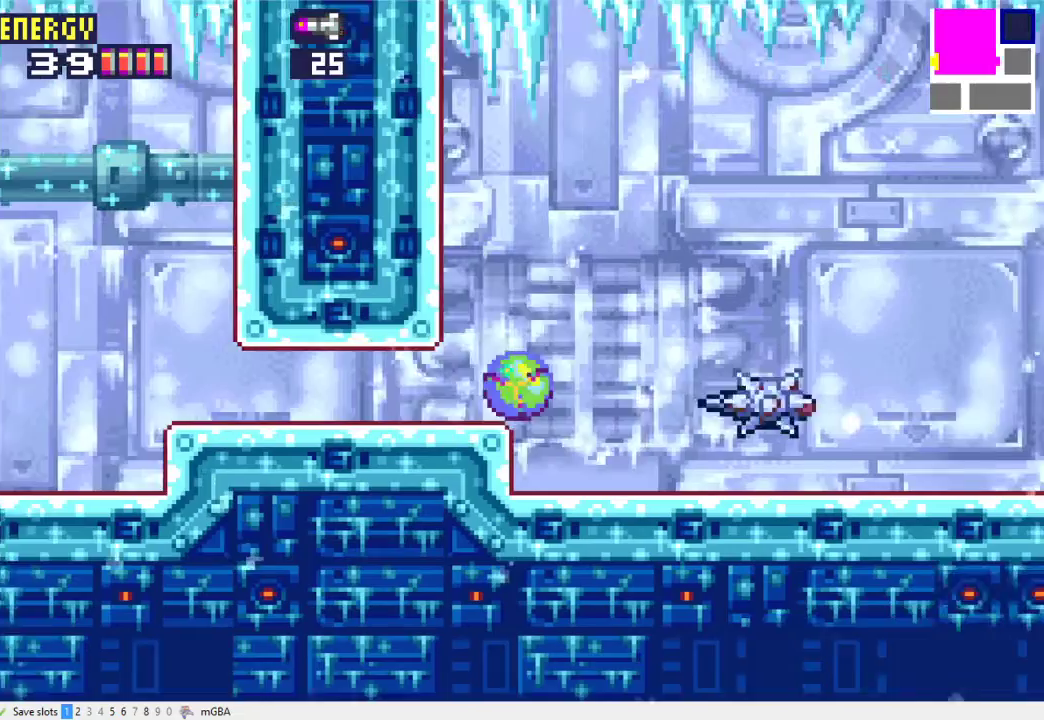
{"buttons": ["R1", "DPAD_RIGHT"], "events": [[100, "DPAD_UP", "down"], [133, "R1", "down"], [200, "DPAD_UP", "up"], [300, "X", "down"], [433, "X", "up"]]}
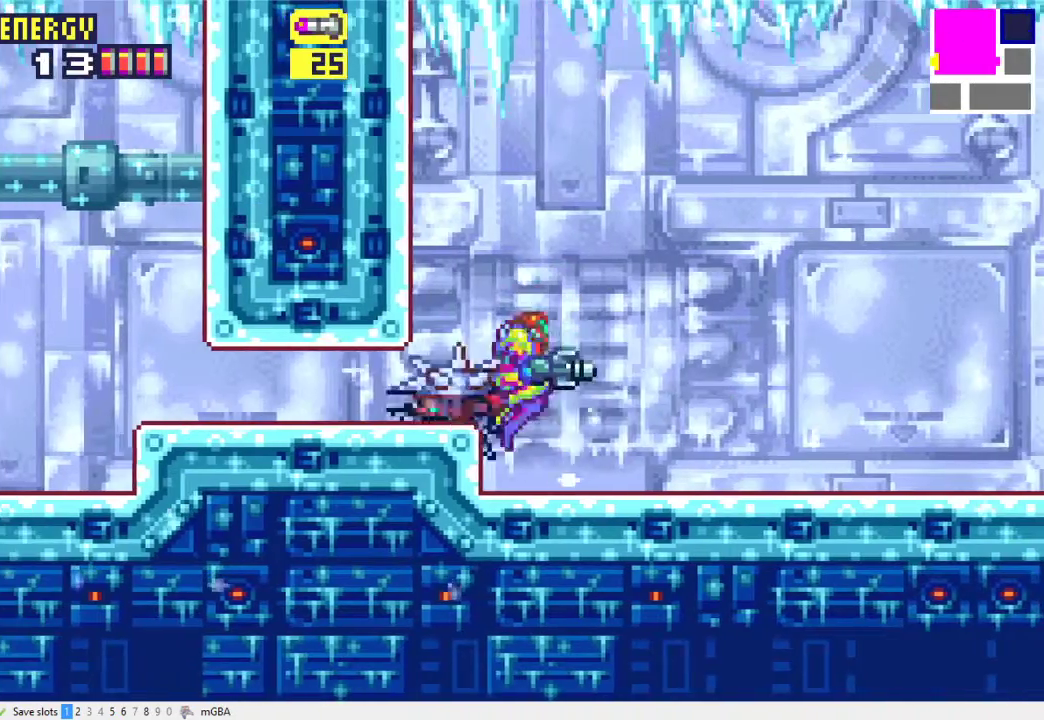
{"buttons": ["X", "DPAD_RIGHT"], "events": [[133, "R1", "up"], [233, "X", "down"], [367, "X", "up"], [433, "X", "down"]]}
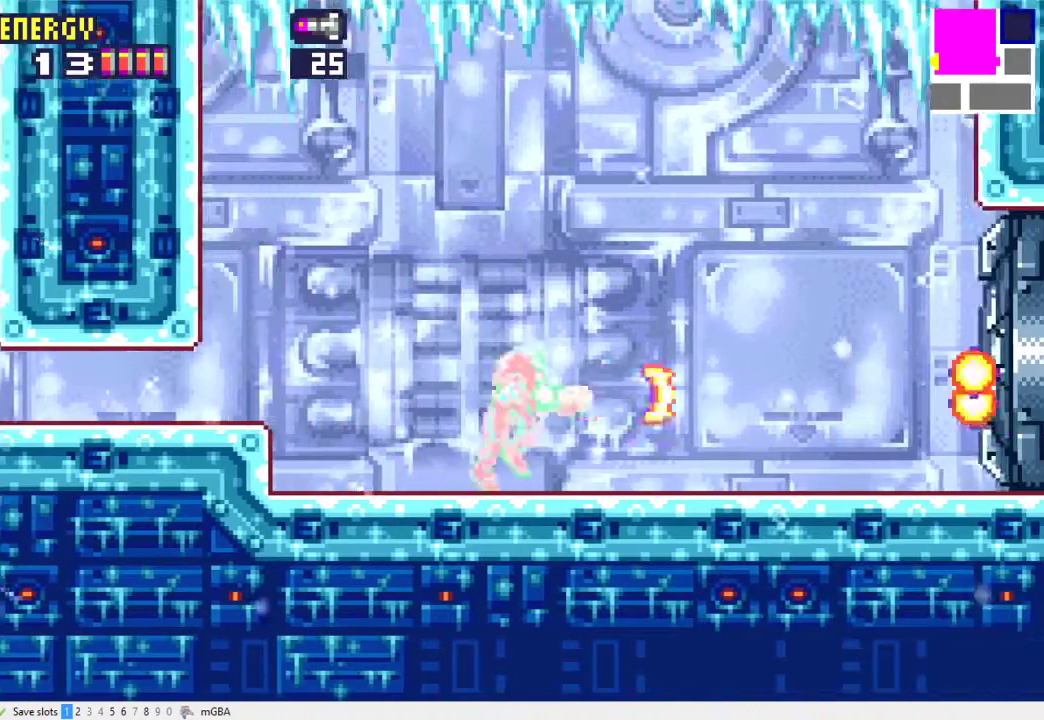
{"buttons": ["DPAD_RIGHT"], "events": [[33, "X", "up"], [100, "X", "down"], [200, "X", "up"]]}